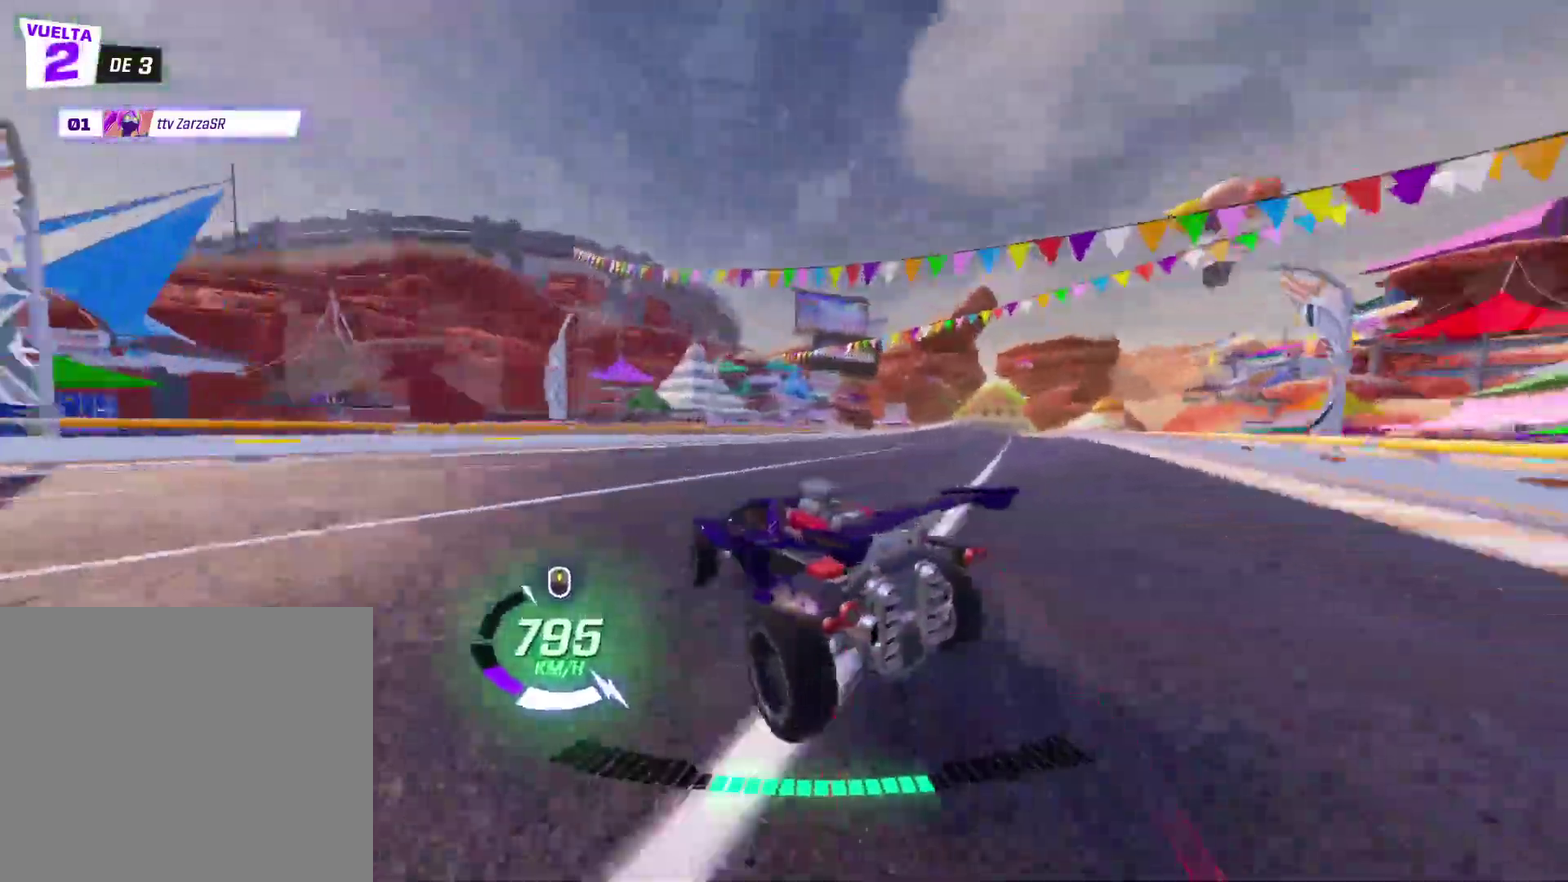
Gameplay with a controller (Xbox layout); each line is a JSON object with the inputs held at the frame after it. "events" lists button and stick changes between this image and that frame as [ms after this image, input, new state], when the widget could be followed in between. Not read: L3 R3 right_stick.
{"buttons": ["X", "R2"], "left_stick": "up-right"}
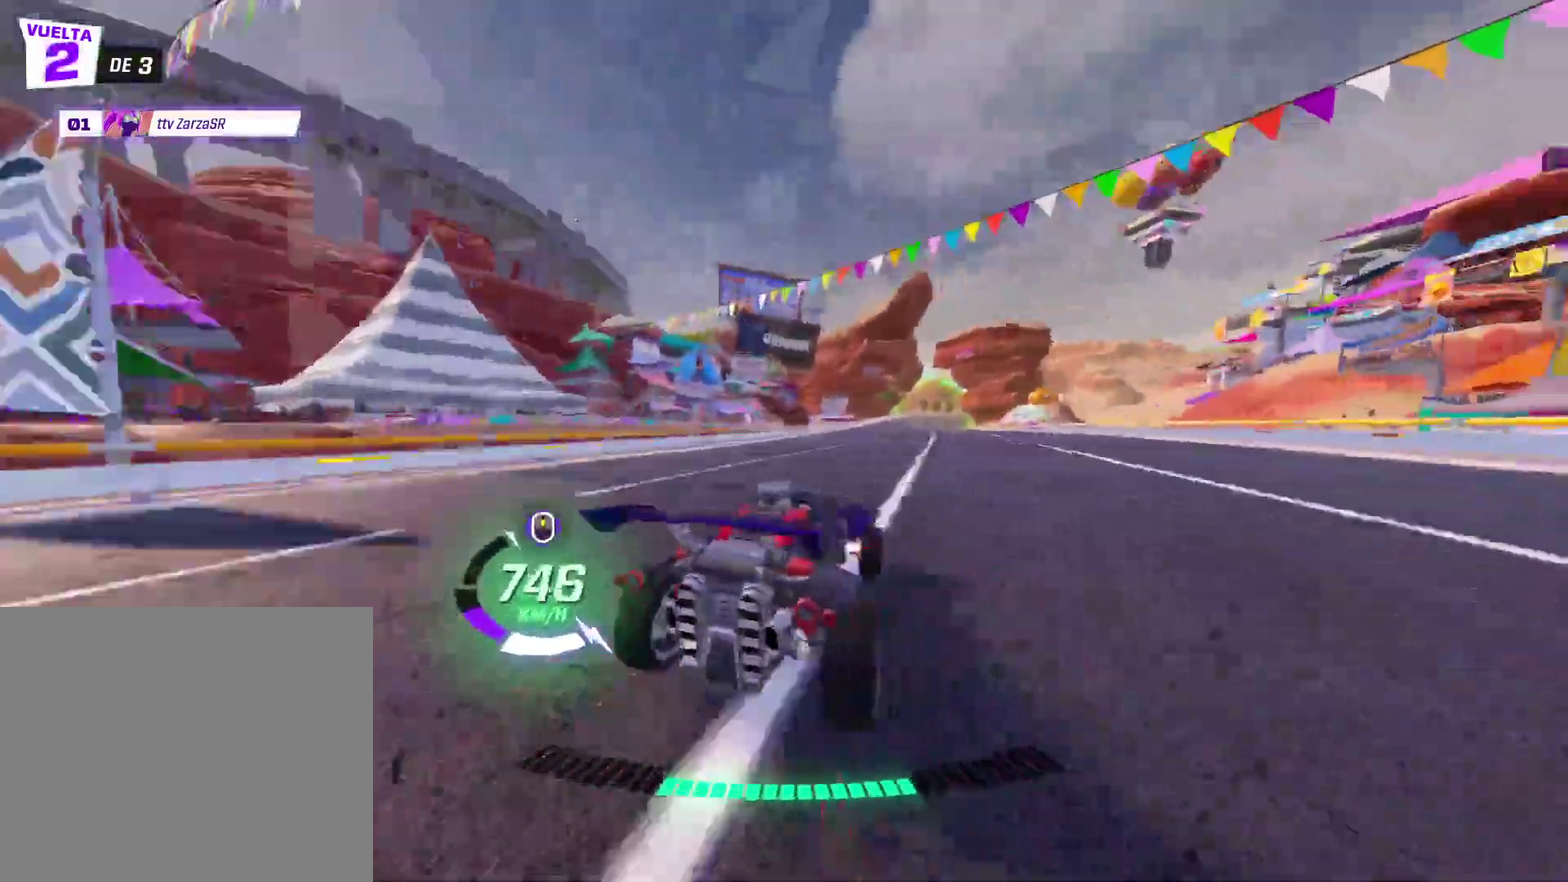
{"buttons": ["X", "R2"], "left_stick": "up-right"}
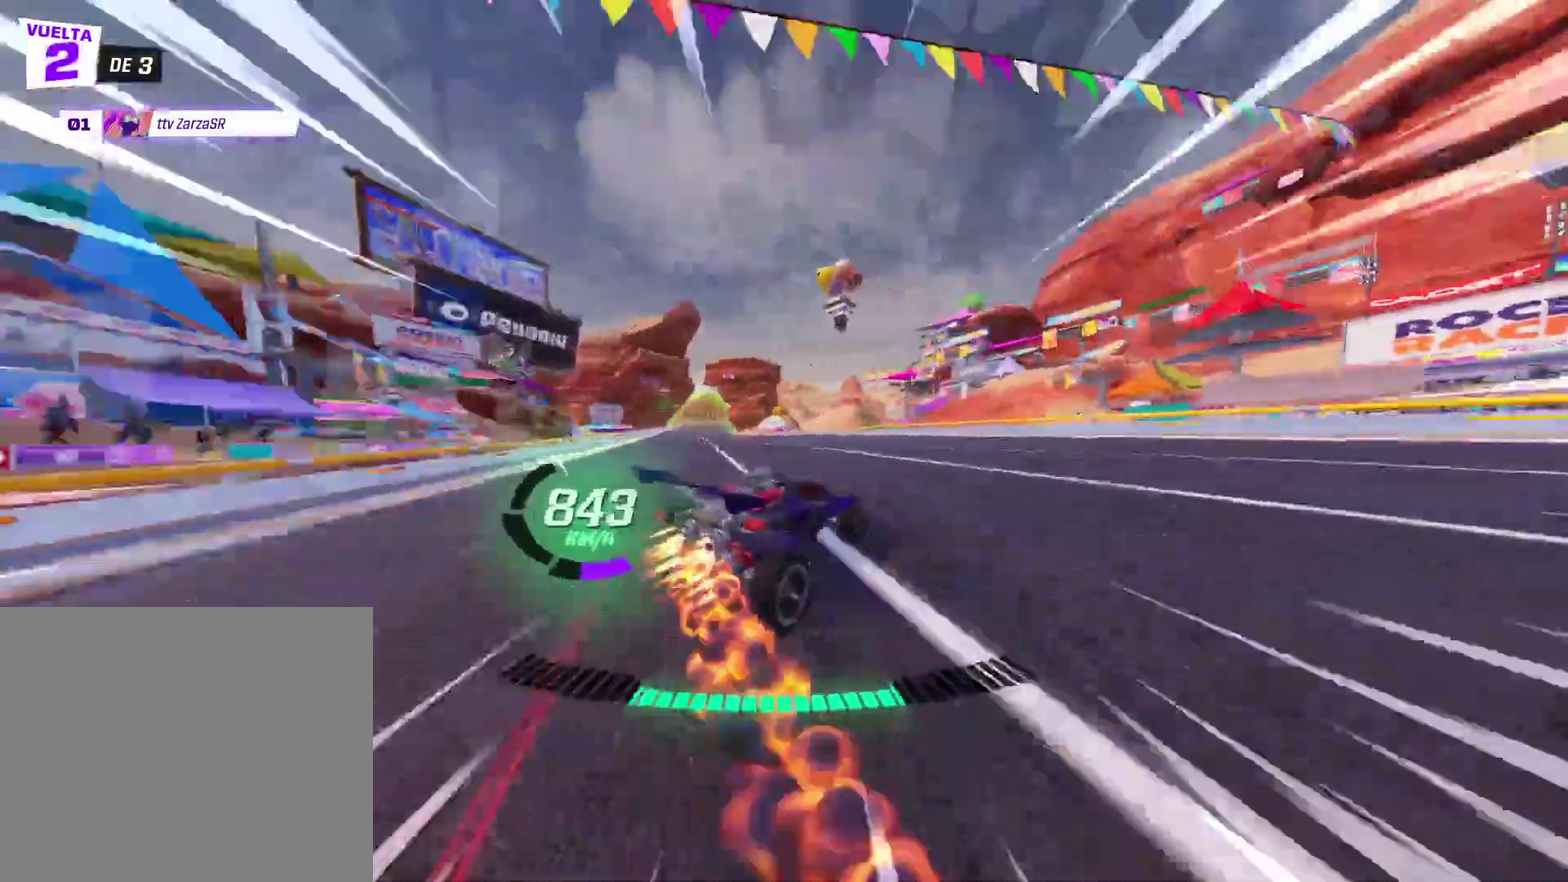
{"buttons": ["X", "R2"], "left_stick": "down-right", "events": [[67, "left_stick", "up-left"], [100, "X", "up"], [417, "X", "down"], [483, "left_stick", "down-right"]]}
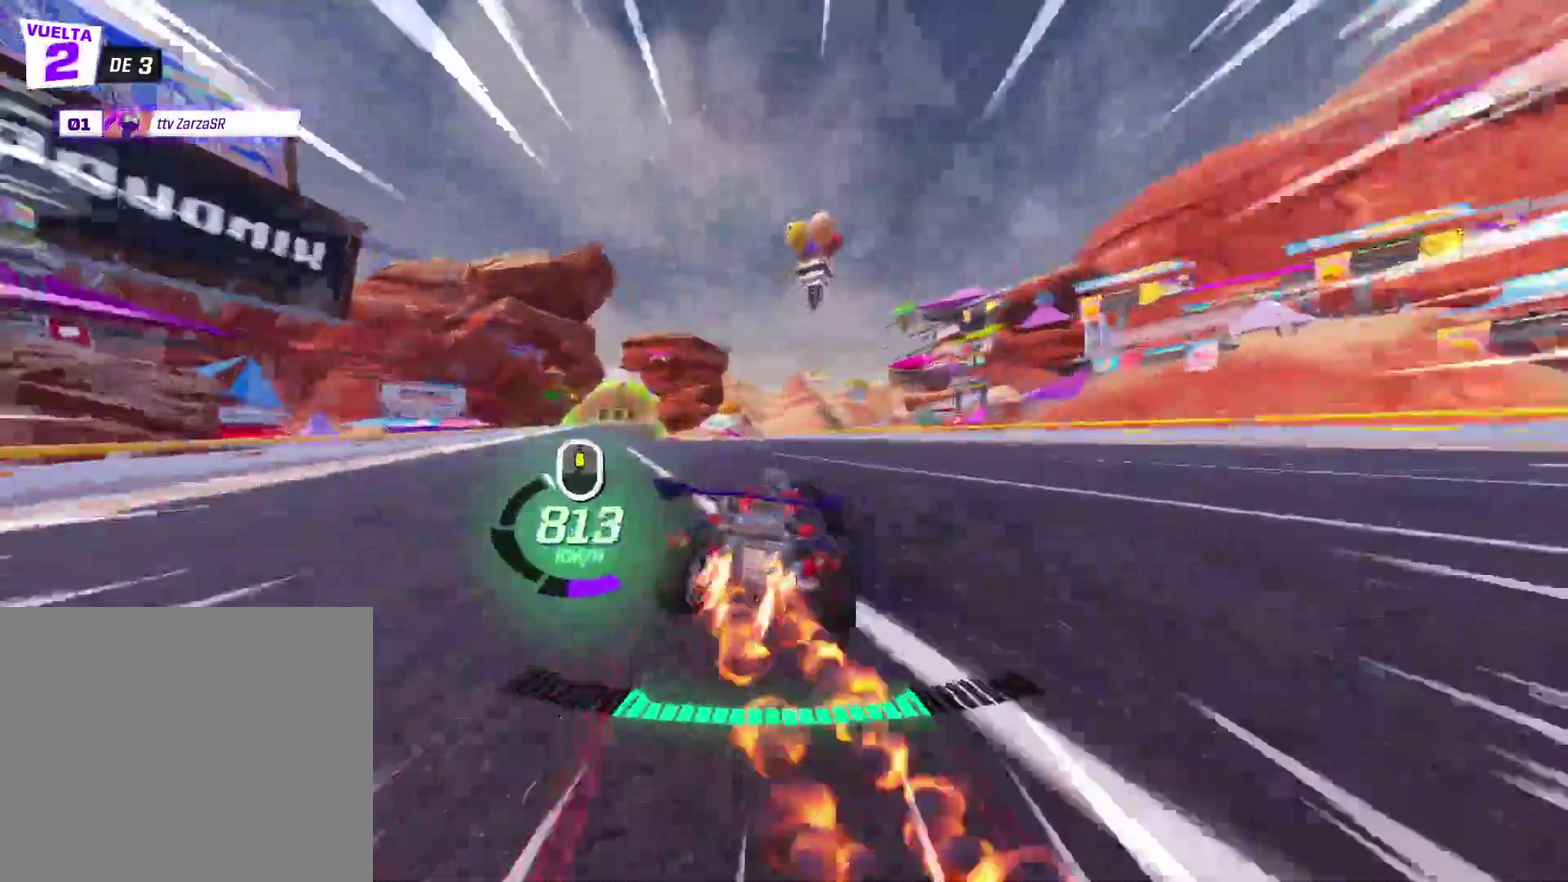
{"buttons": ["X", "R2"], "left_stick": "up-right"}
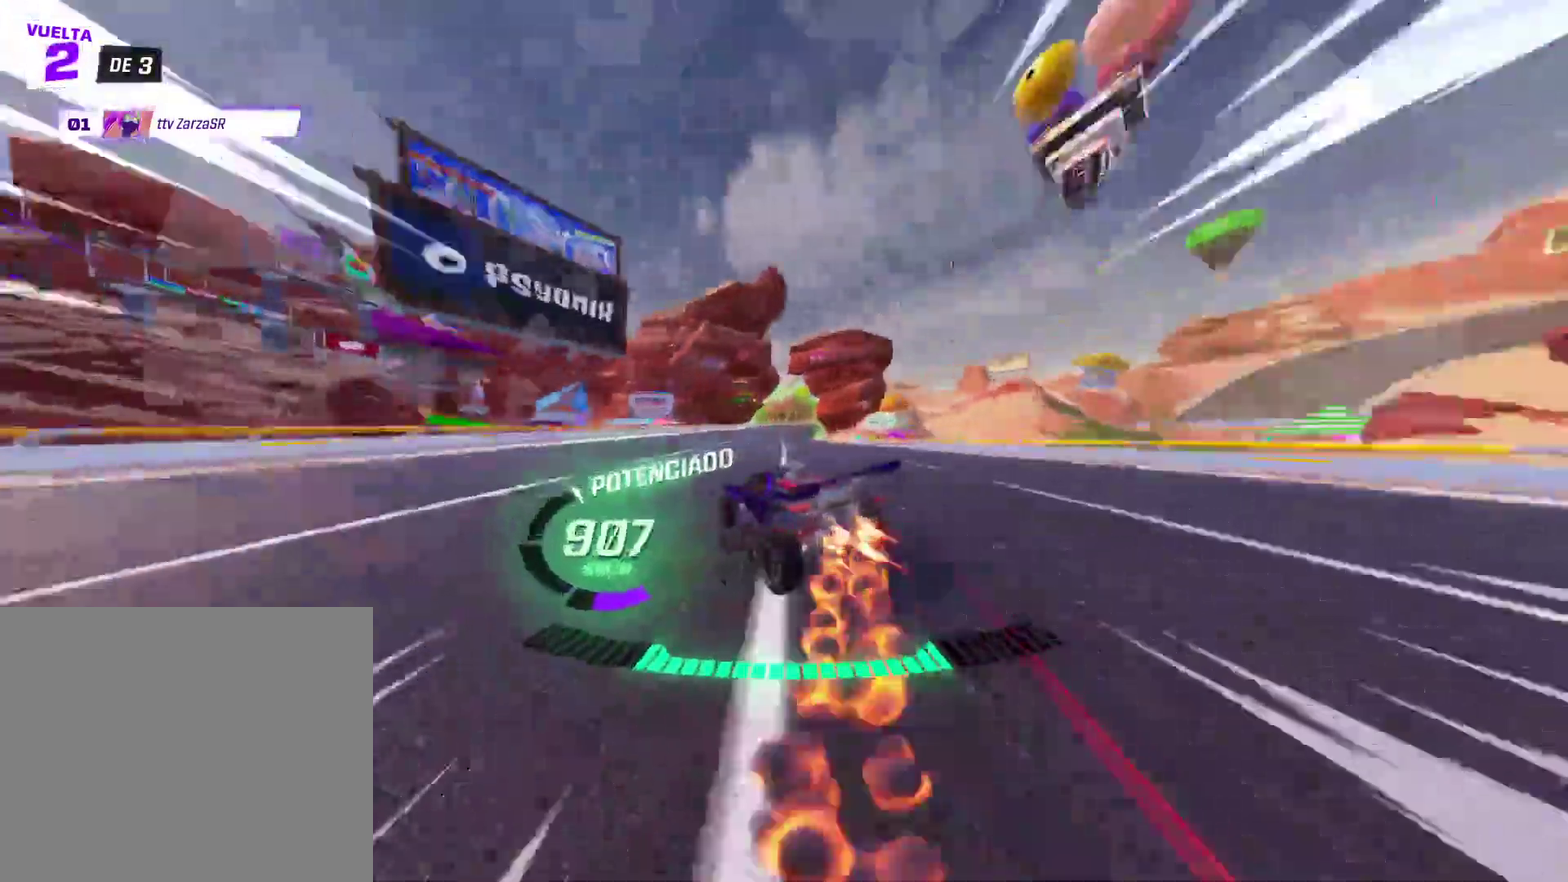
{"buttons": ["X", "R2"], "left_stick": "up-right"}
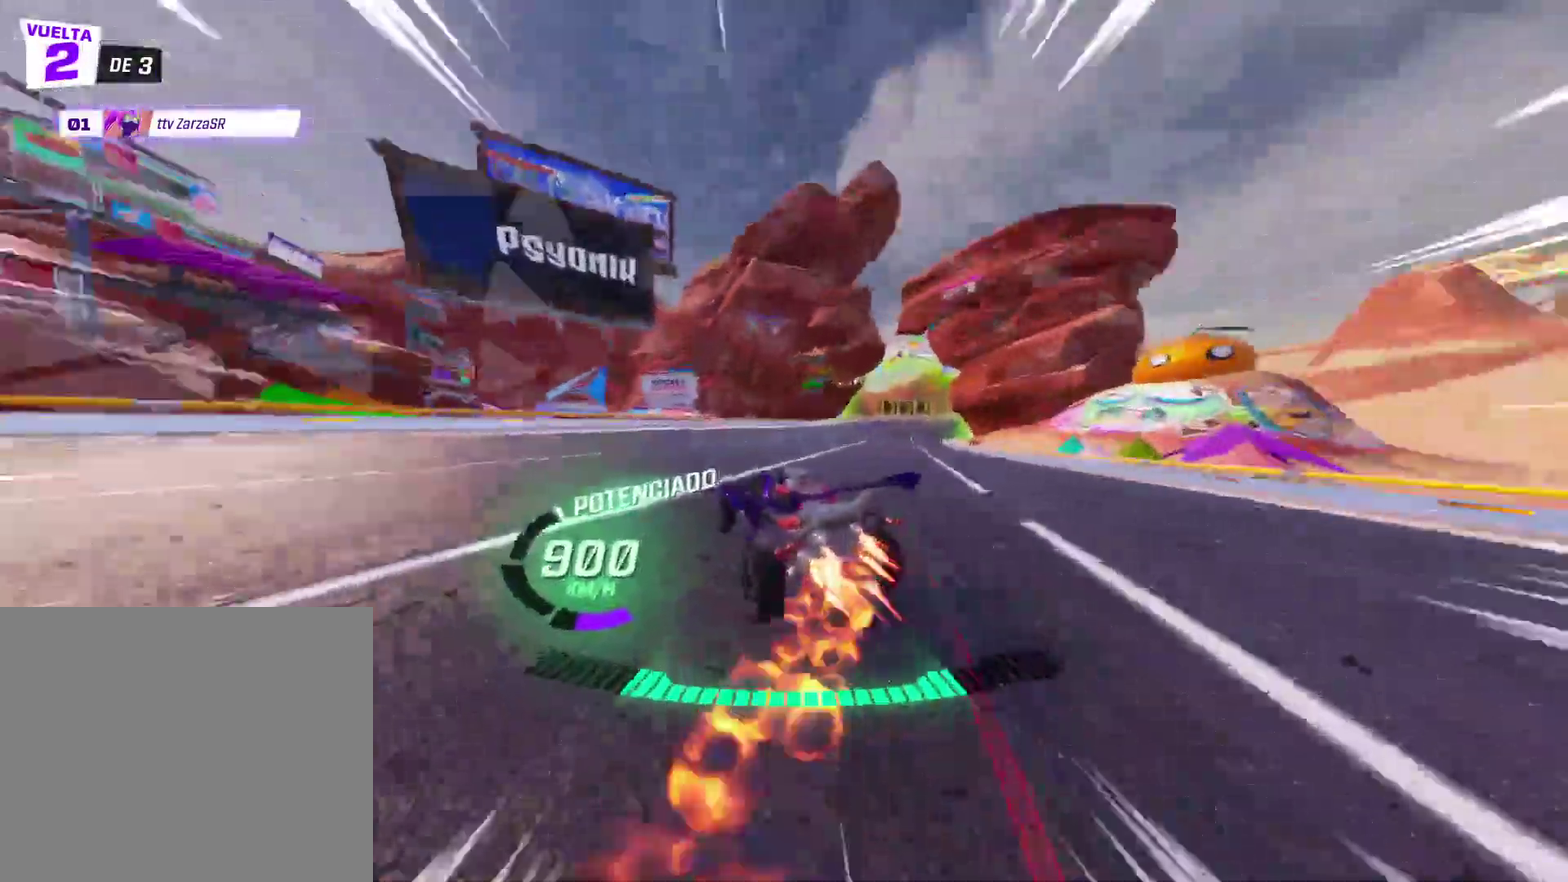
{"buttons": ["R2"], "left_stick": "center", "events": [[83, "X", "up"], [217, "left_stick", "center"]]}